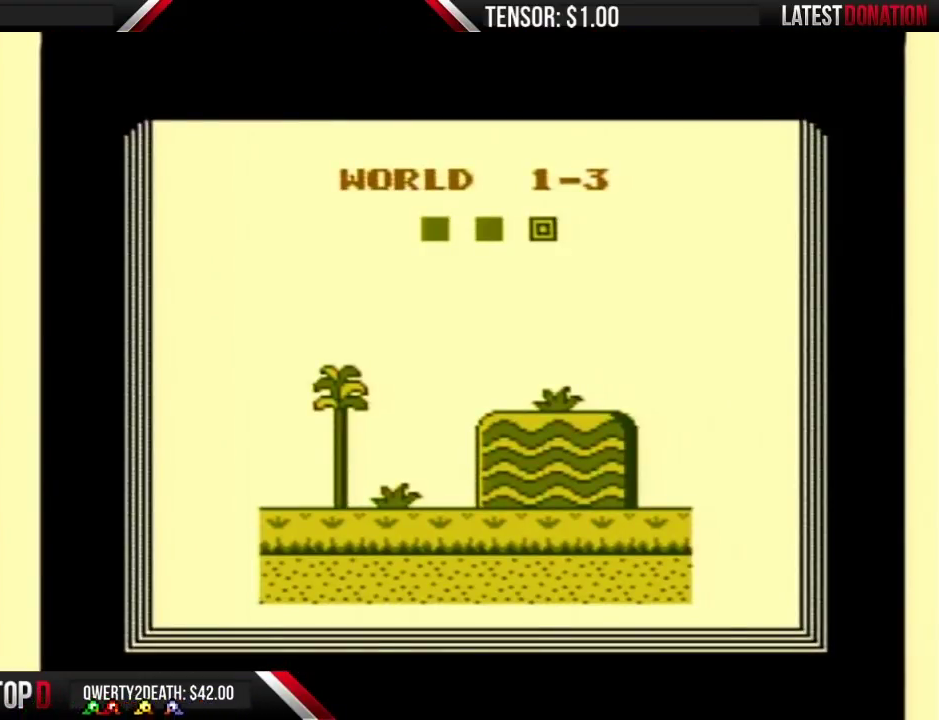
Gameplay with a controller (Nintendo layout); each line is a JSON object with the inputs held at the frame after it. "events" lists button and stick changes between this image and that frame as [ms after this image, input, new state], when the widget could be followed in between. Not read: DPAD_DOWN L3 R3.
{"buttons": ["B", "DPAD_RIGHT"], "events": [[33, "DPAD_RIGHT", "down"]]}
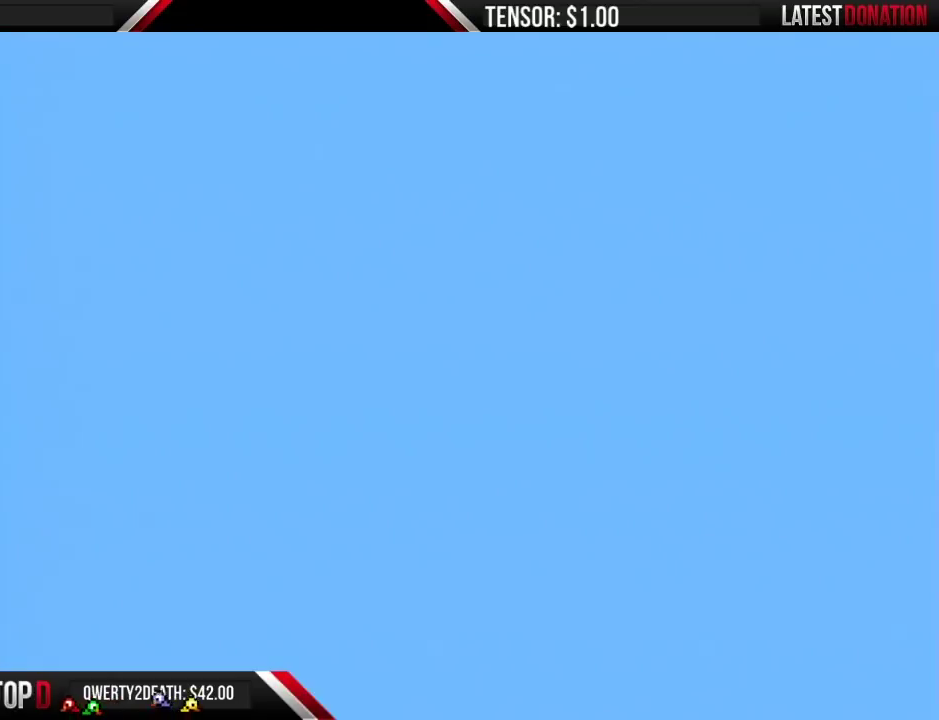
{"buttons": ["B", "DPAD_RIGHT"], "events": []}
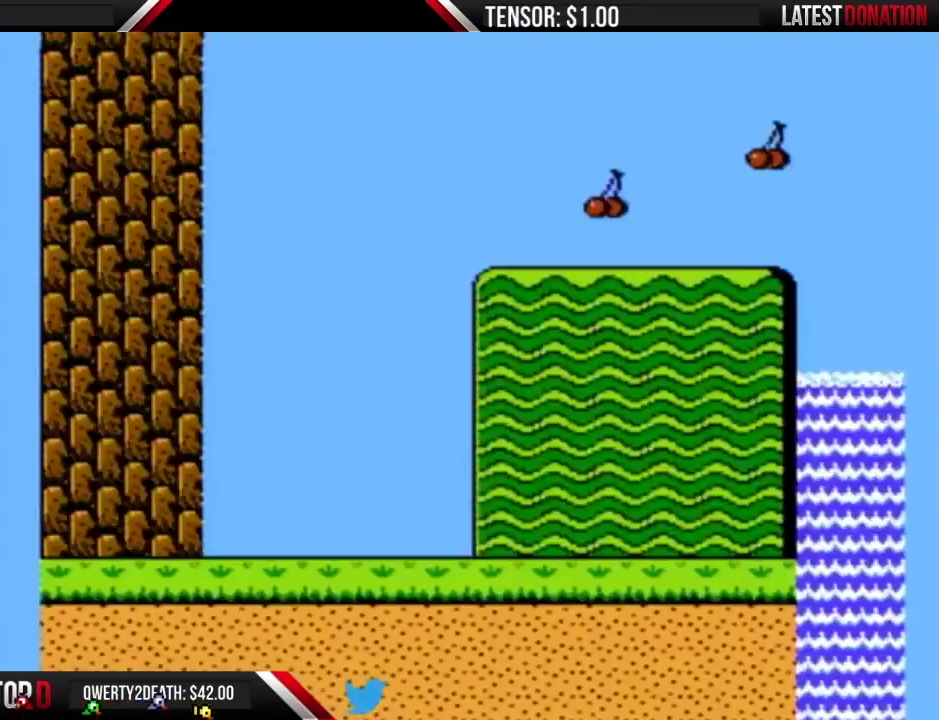
{"buttons": ["B", "DPAD_RIGHT"], "events": []}
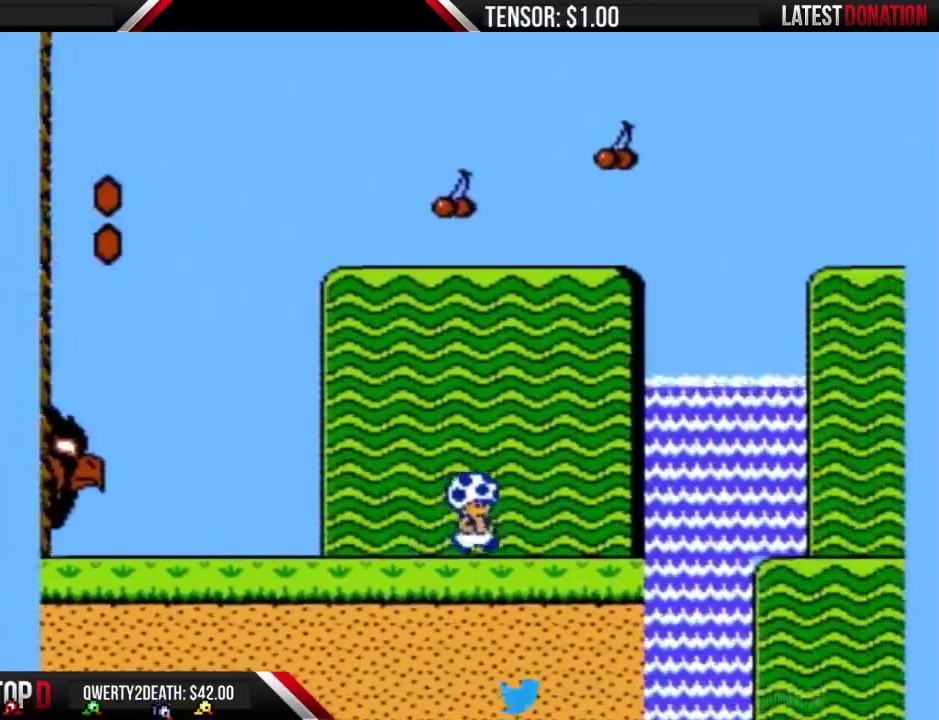
{"buttons": ["B", "DPAD_RIGHT"], "events": [[283, "A", "down"], [417, "A", "up"]]}
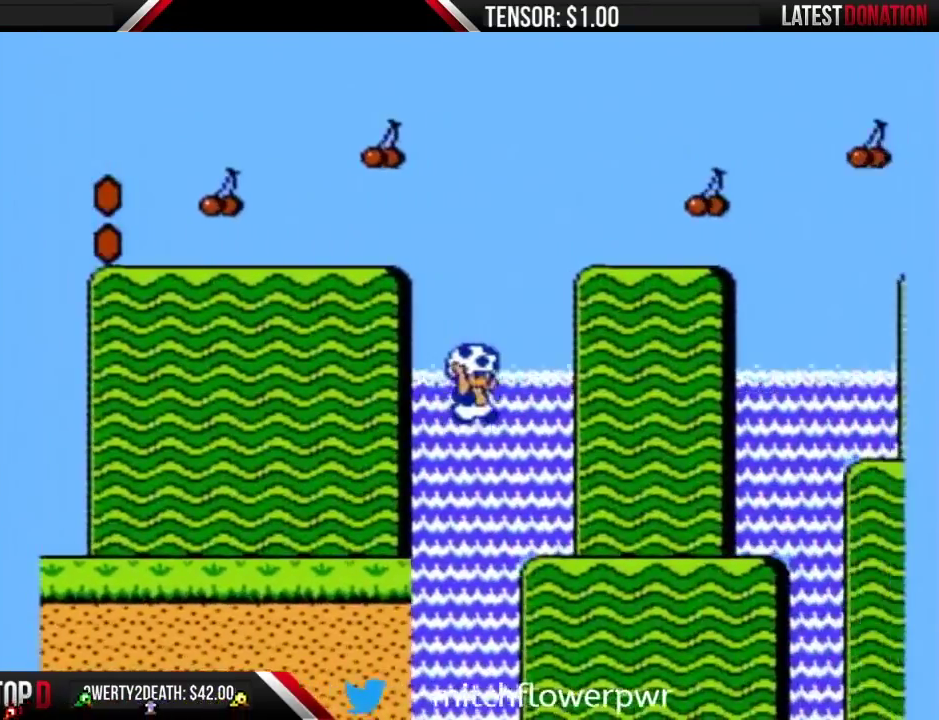
{"buttons": ["B", "DPAD_RIGHT"], "events": []}
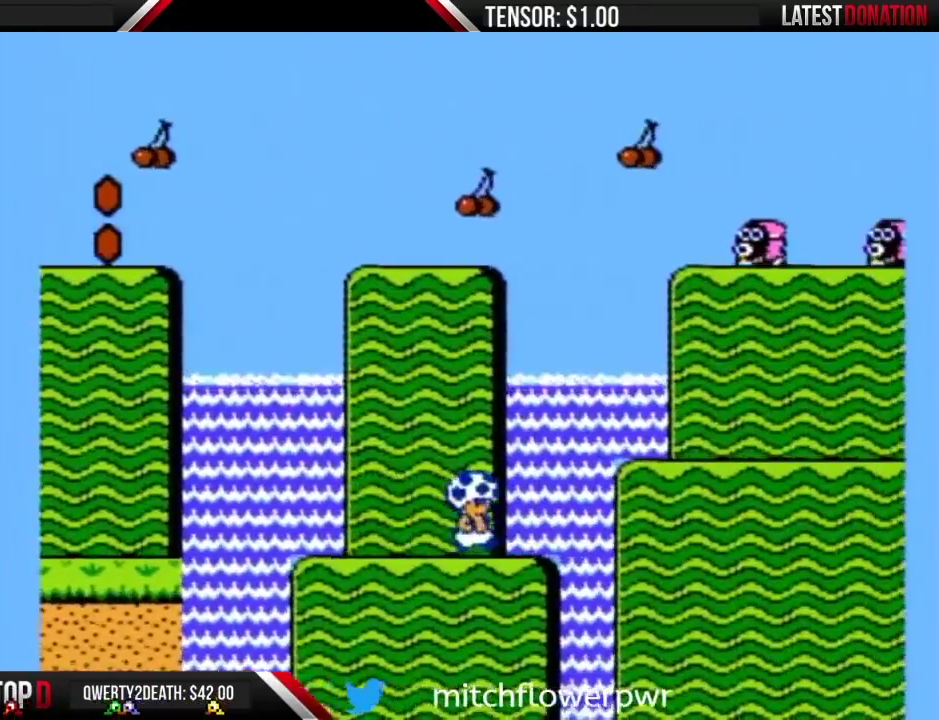
{"buttons": ["B", "DPAD_RIGHT"], "events": [[100, "A", "down"], [283, "A", "up"]]}
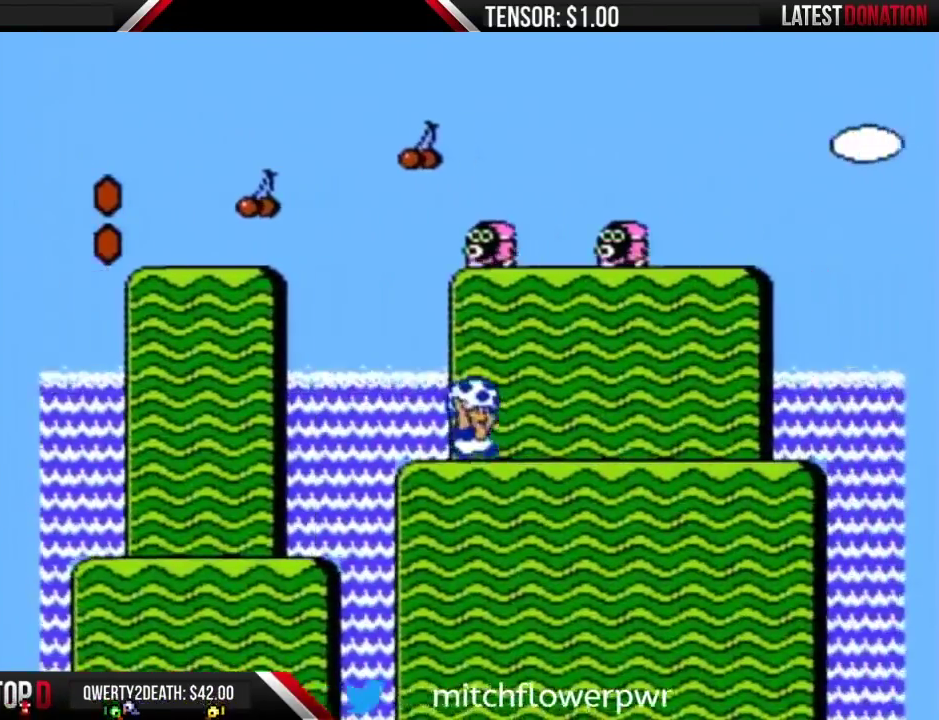
{"buttons": ["B", "DPAD_RIGHT"], "events": []}
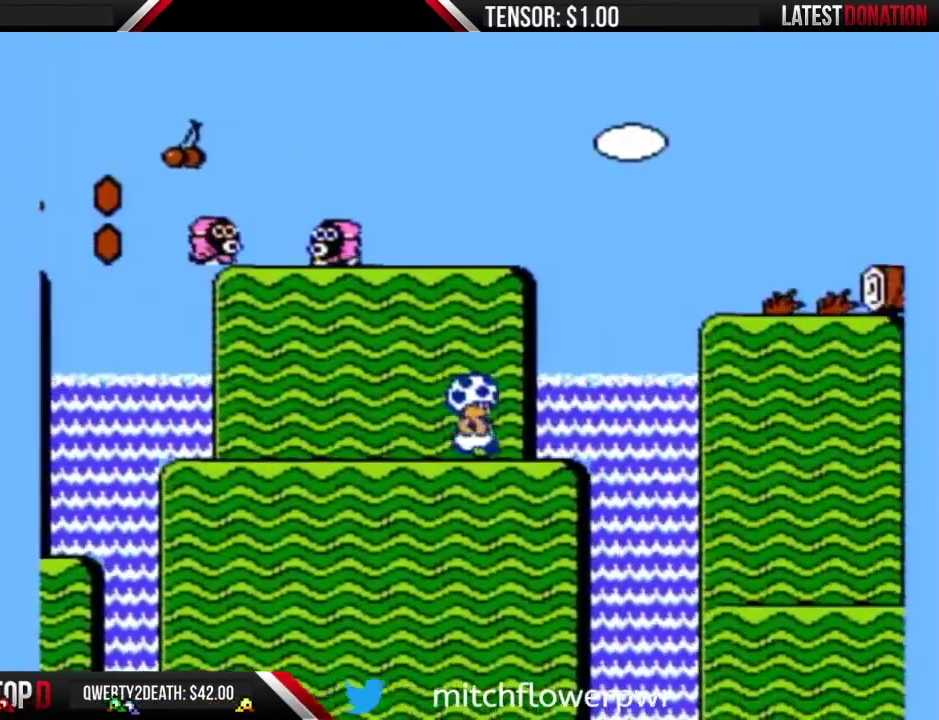
{"buttons": ["A", "B", "DPAD_RIGHT"], "events": [[183, "A", "down"]]}
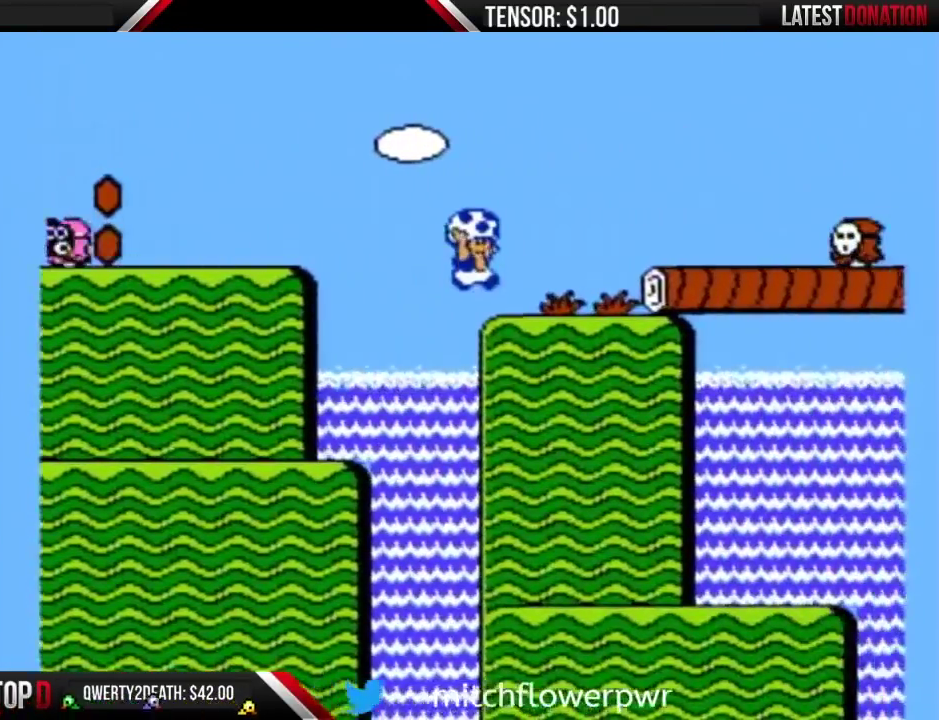
{"buttons": ["B", "DPAD_RIGHT"], "events": [[67, "A", "up"], [250, "A", "down"], [433, "A", "up"]]}
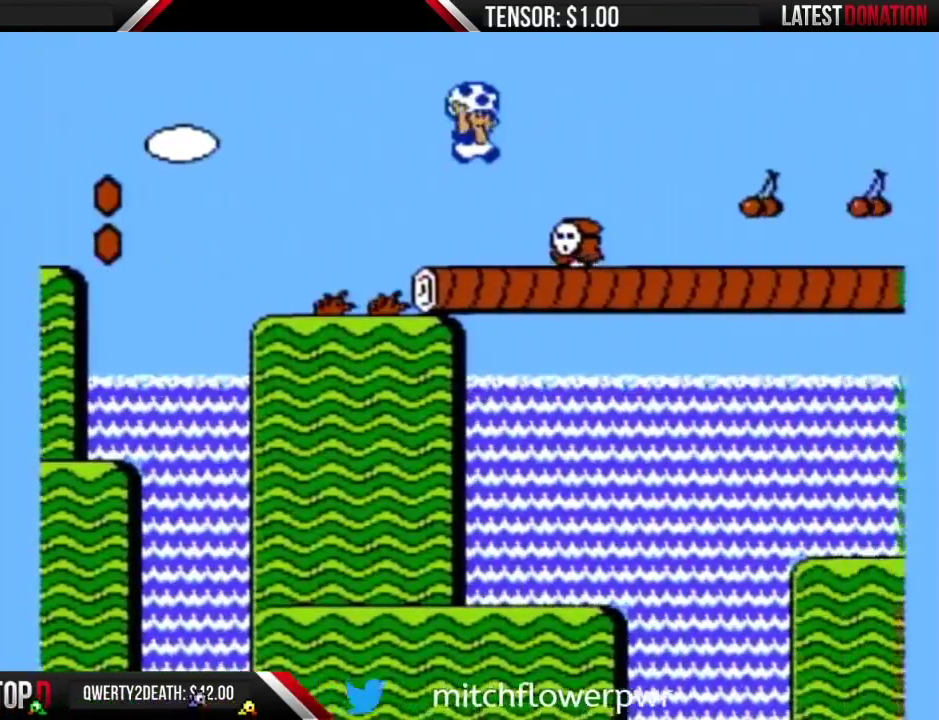
{"buttons": ["B", "DPAD_RIGHT"], "events": [[167, "B", "up"], [217, "B", "down"]]}
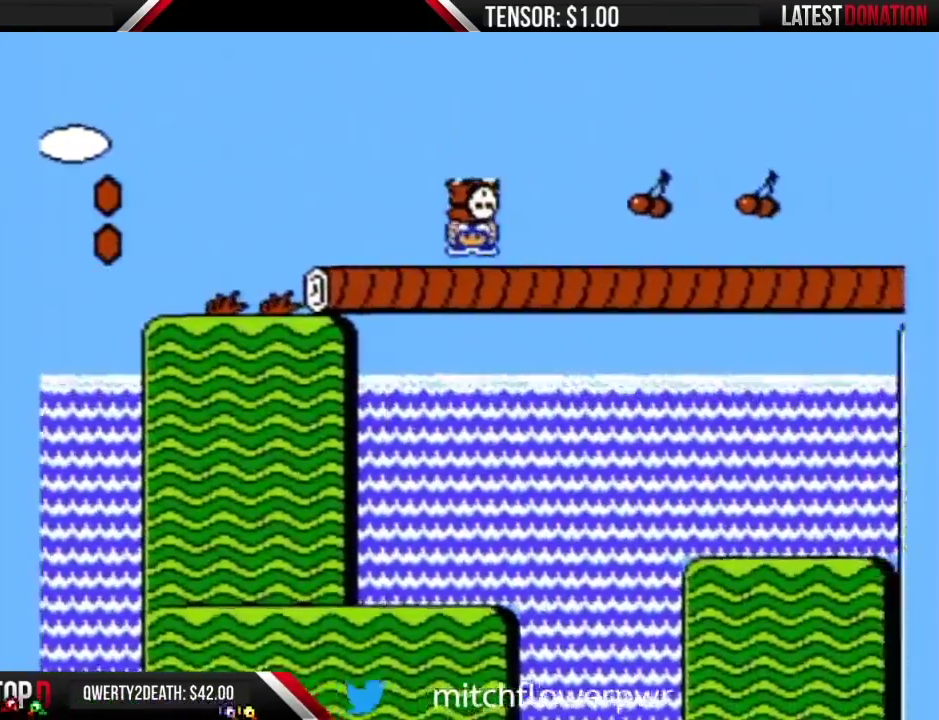
{"buttons": ["B", "DPAD_RIGHT"], "events": []}
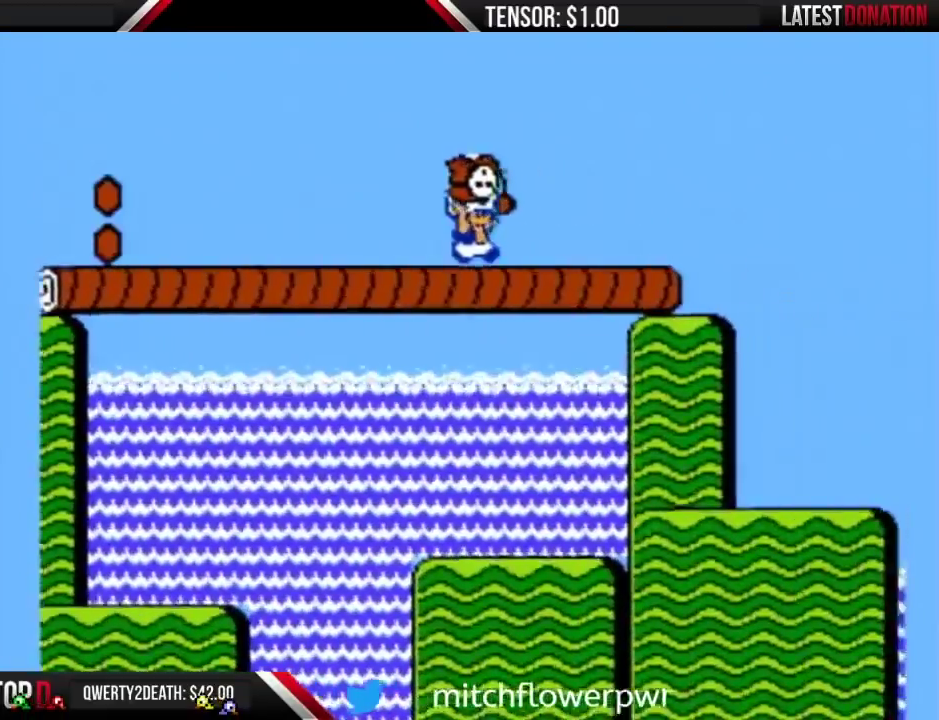
{"buttons": ["A", "B", "DPAD_RIGHT"], "events": [[350, "A", "down"]]}
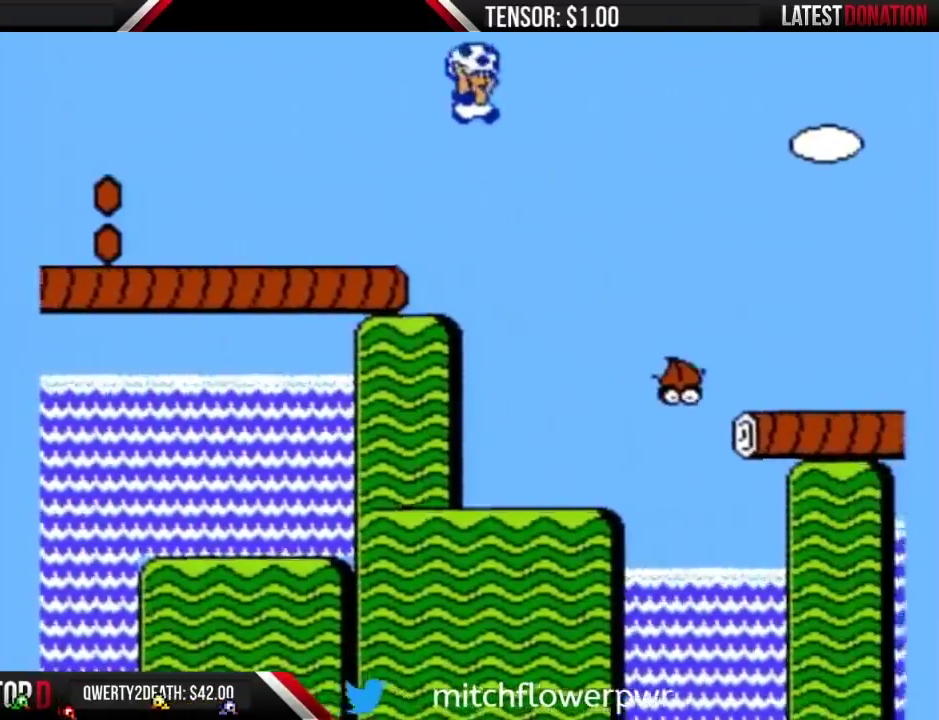
{"buttons": ["B", "DPAD_RIGHT"], "events": [[100, "A", "up"]]}
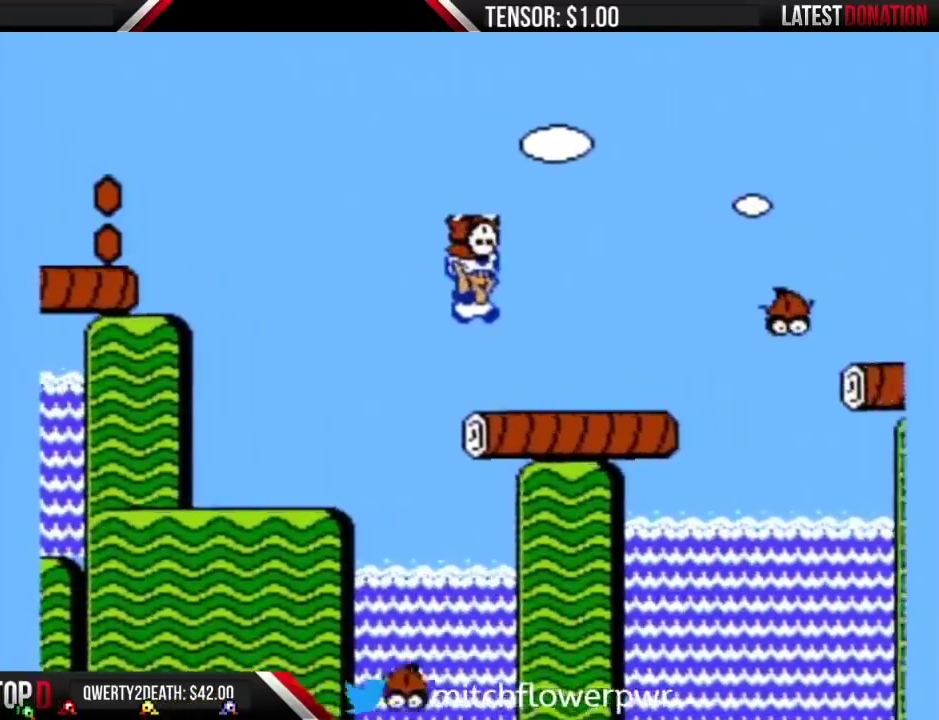
{"buttons": ["B", "DPAD_RIGHT"], "events": [[283, "A", "down"], [483, "A", "up"]]}
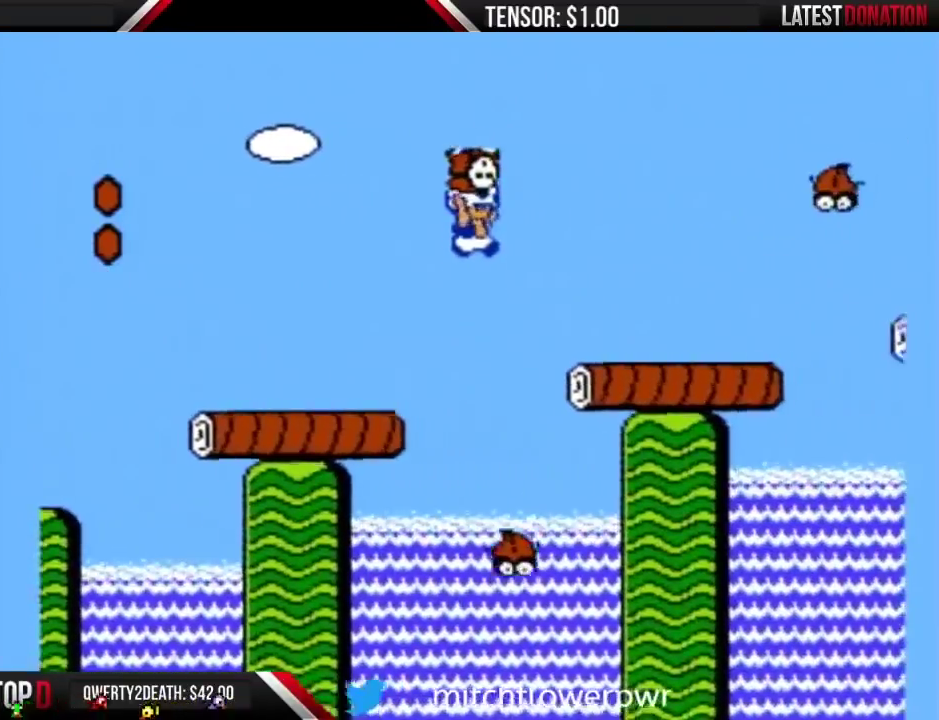
{"buttons": ["A", "B", "DPAD_RIGHT"], "events": [[433, "A", "down"]]}
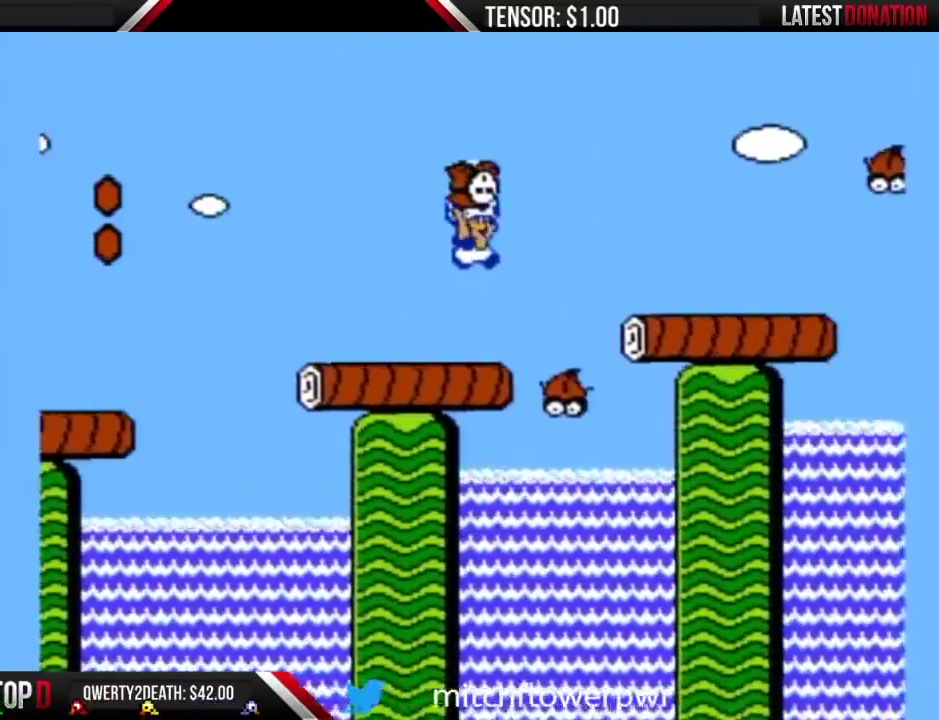
{"buttons": ["B", "DPAD_RIGHT"], "events": [[133, "A", "up"]]}
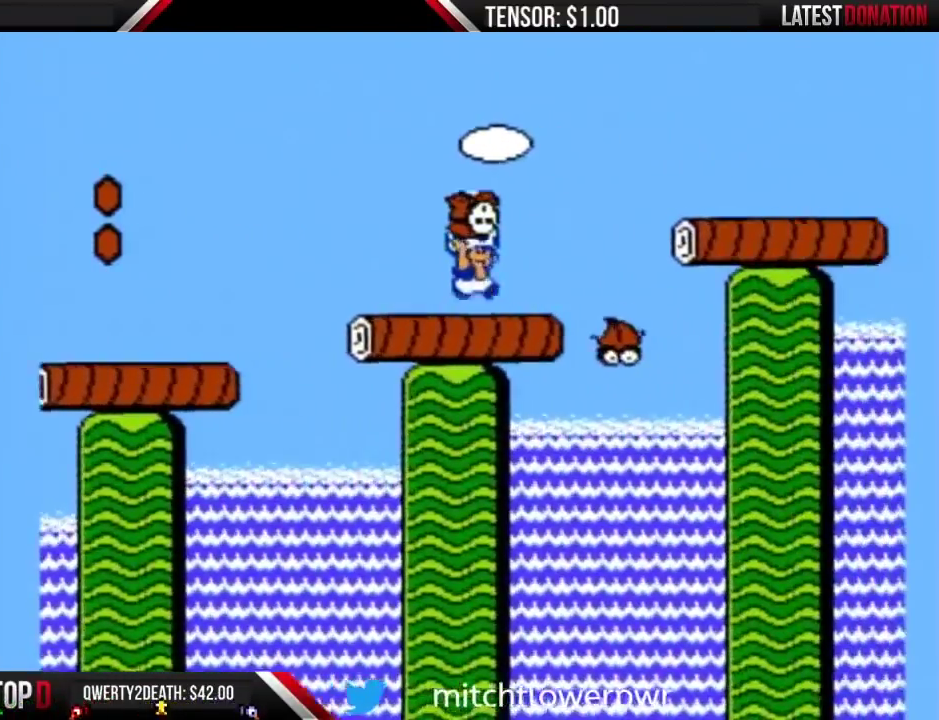
{"buttons": ["B", "DPAD_RIGHT"], "events": [[33, "A", "down"], [250, "A", "up"]]}
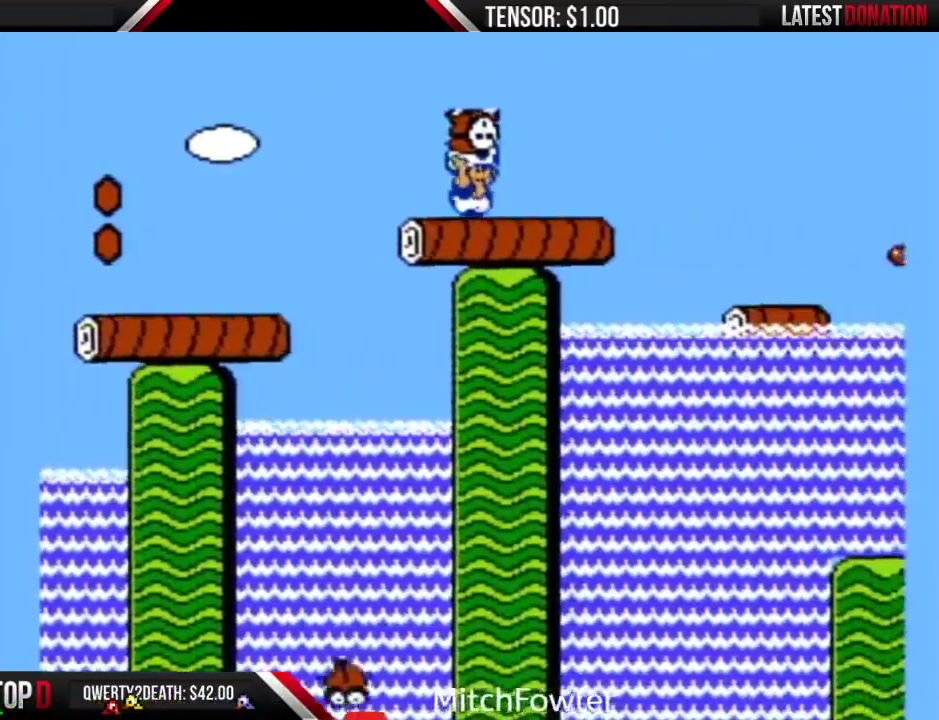
{"buttons": ["A", "B", "DPAD_RIGHT"], "events": [[133, "A", "down"]]}
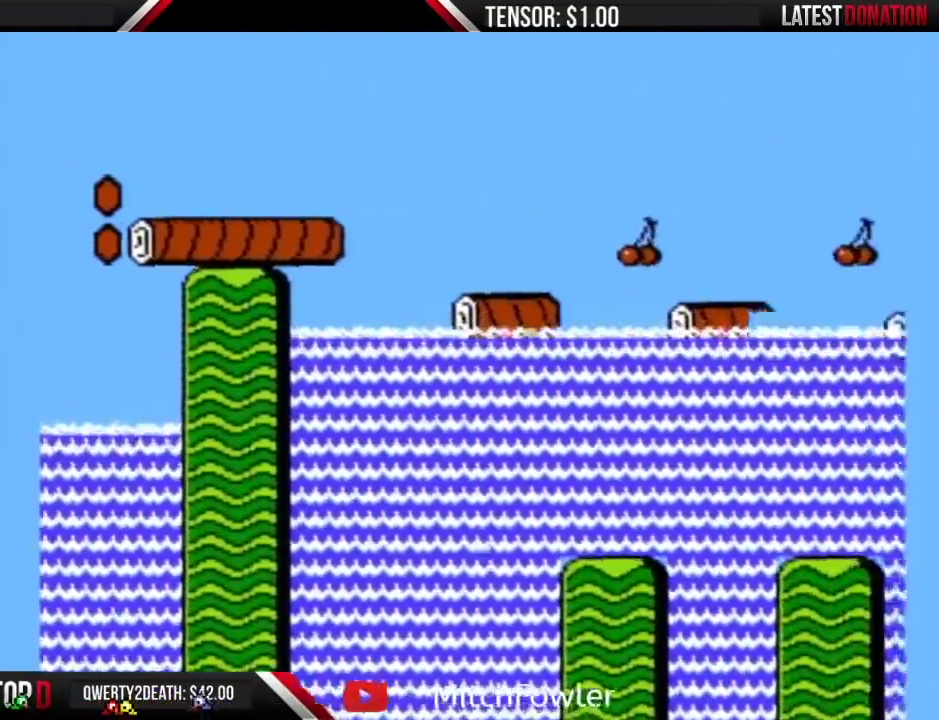
{"buttons": ["B", "DPAD_RIGHT"], "events": [[167, "A", "up"]]}
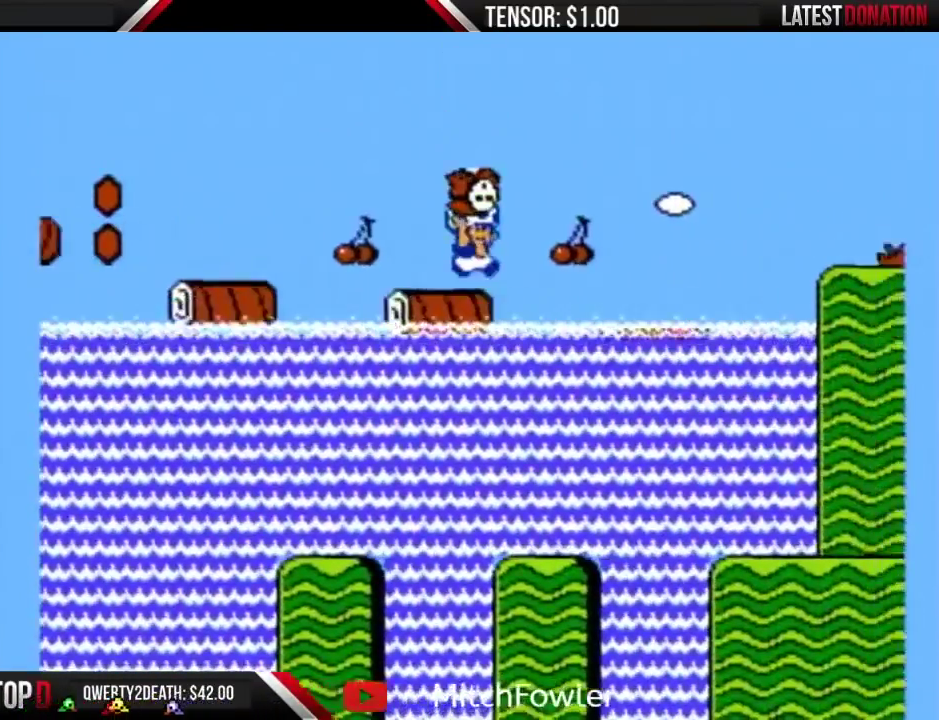
{"buttons": ["A", "B", "DPAD_RIGHT"], "events": [[33, "A", "down"]]}
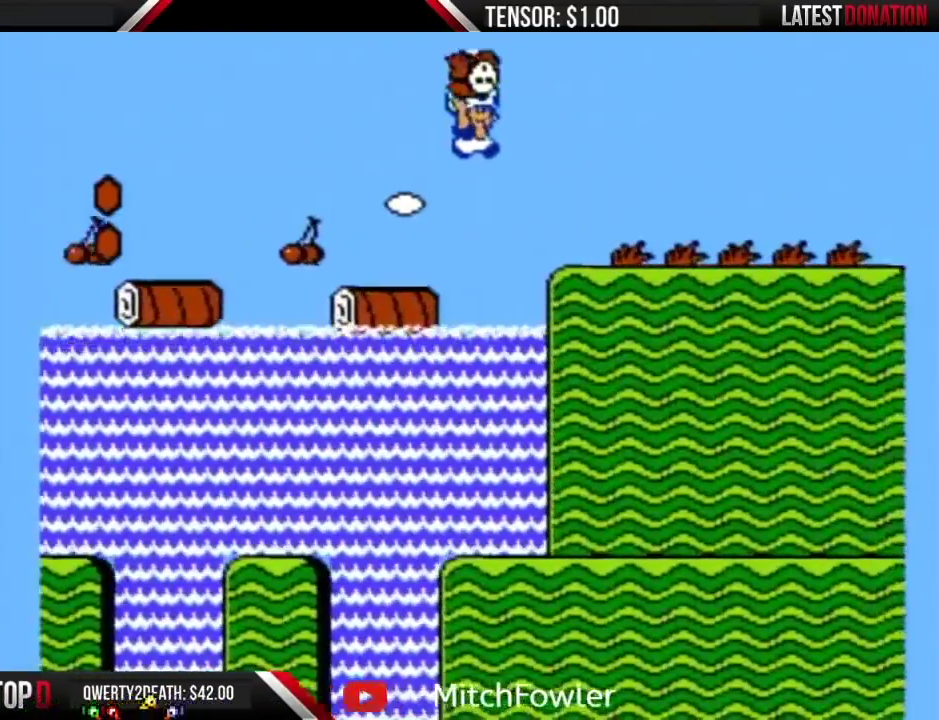
{"buttons": ["B", "DPAD_RIGHT"], "events": [[100, "A", "up"]]}
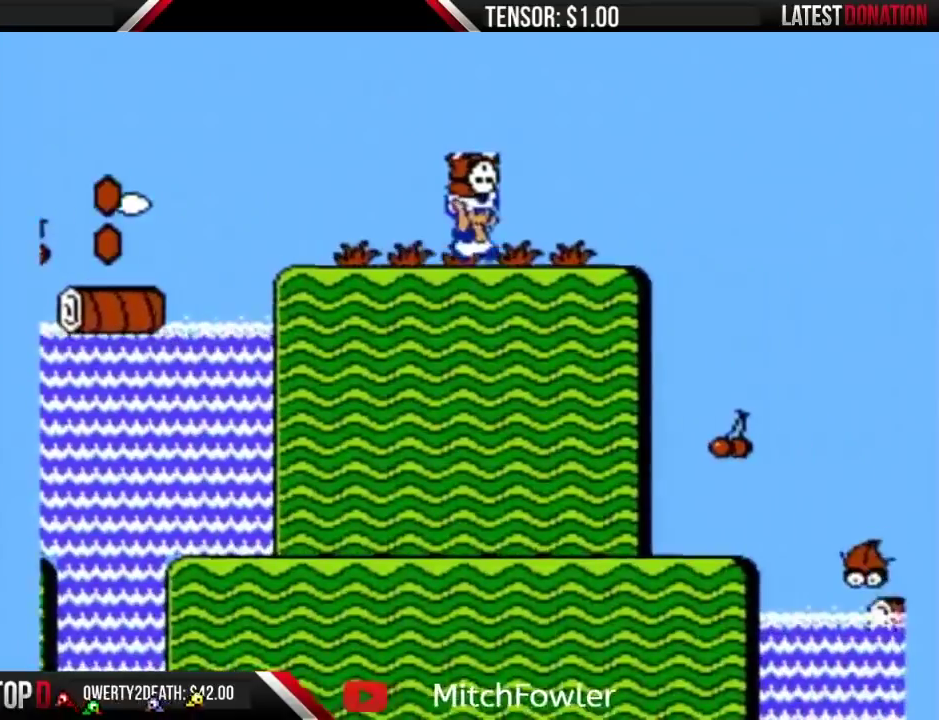
{"buttons": ["A", "B", "DPAD_RIGHT"], "events": [[383, "A", "down"]]}
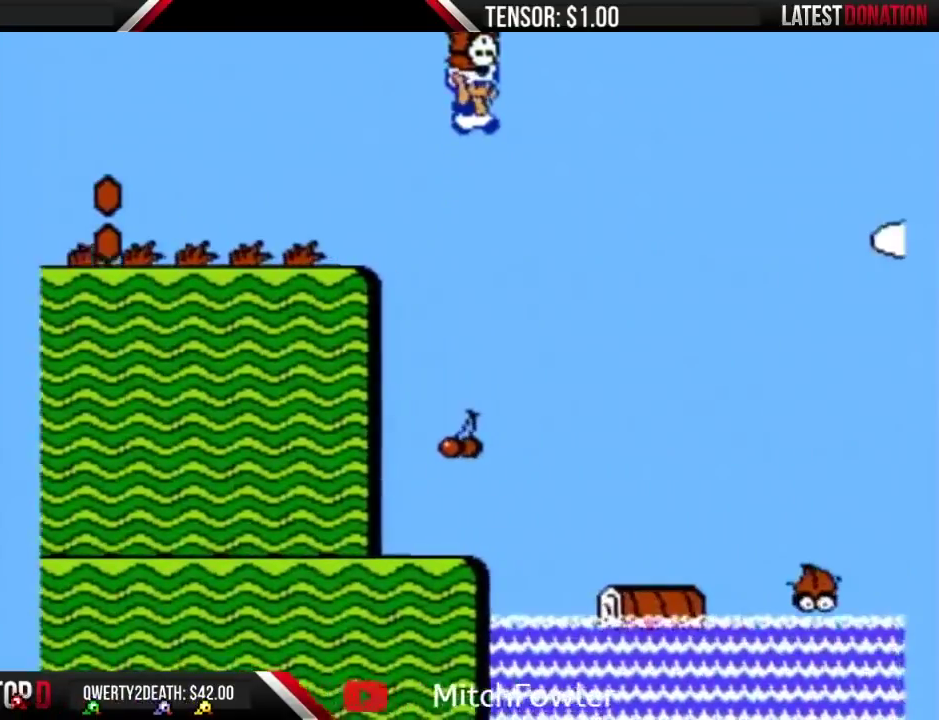
{"buttons": ["A", "B", "DPAD_RIGHT"], "events": []}
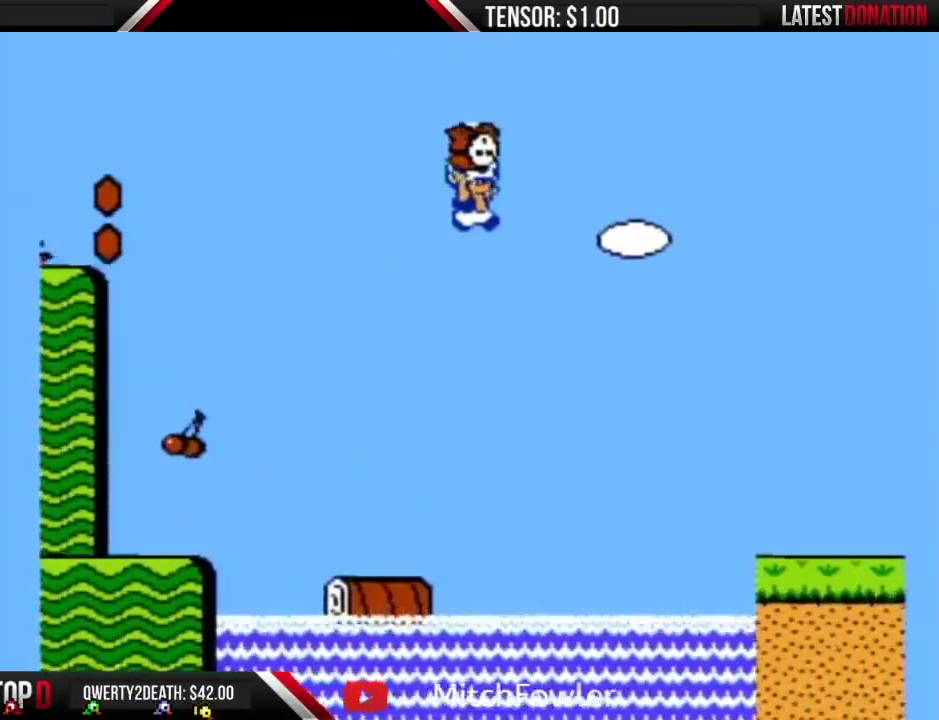
{"buttons": ["A", "B", "DPAD_RIGHT"], "events": []}
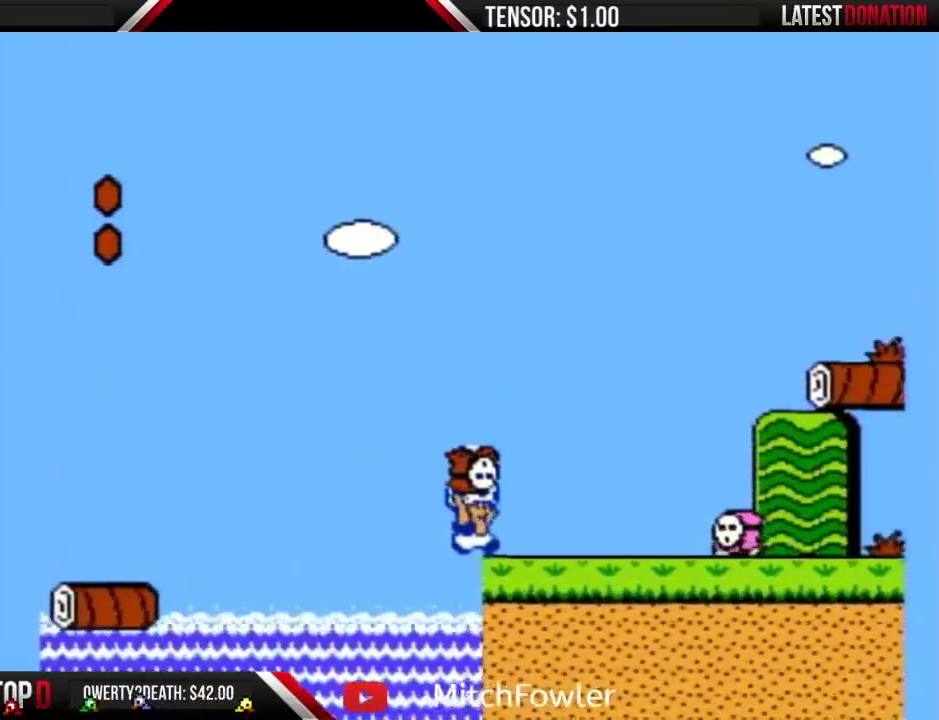
{"buttons": ["B", "DPAD_RIGHT"], "events": [[100, "A", "up"], [233, "A", "down"], [317, "A", "up"], [383, "B", "up"], [467, "B", "down"]]}
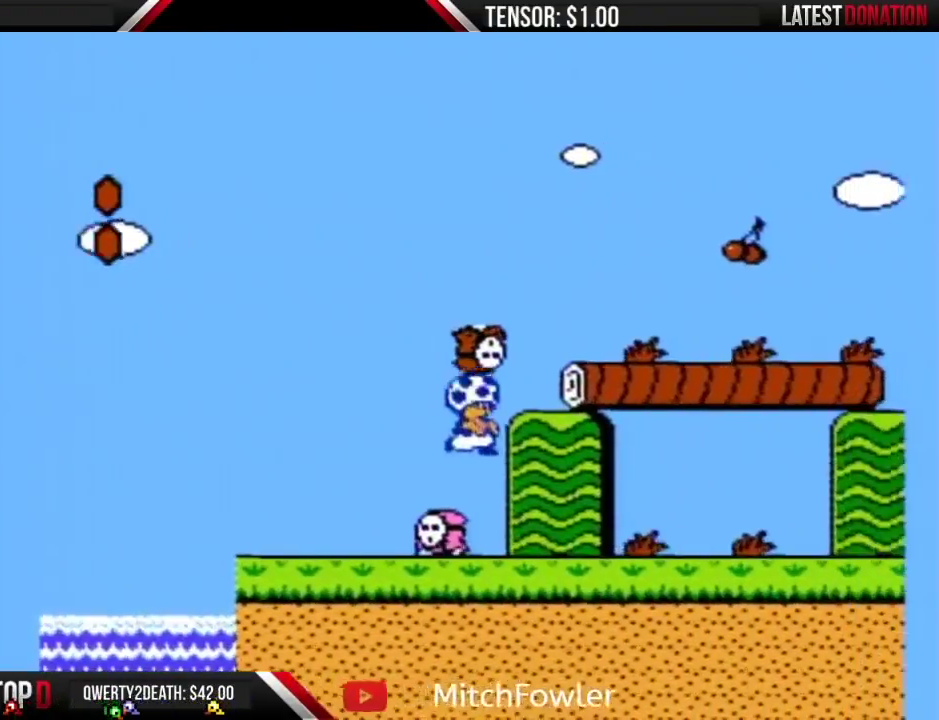
{"buttons": ["B", "DPAD_RIGHT"], "events": []}
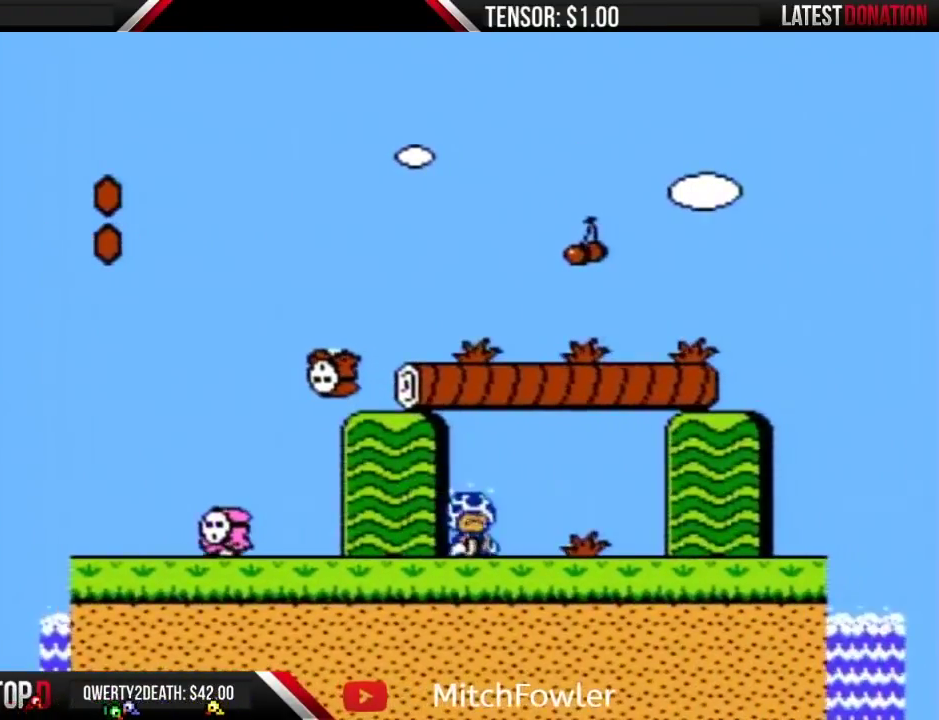
{"buttons": ["B", "DPAD_RIGHT"], "events": []}
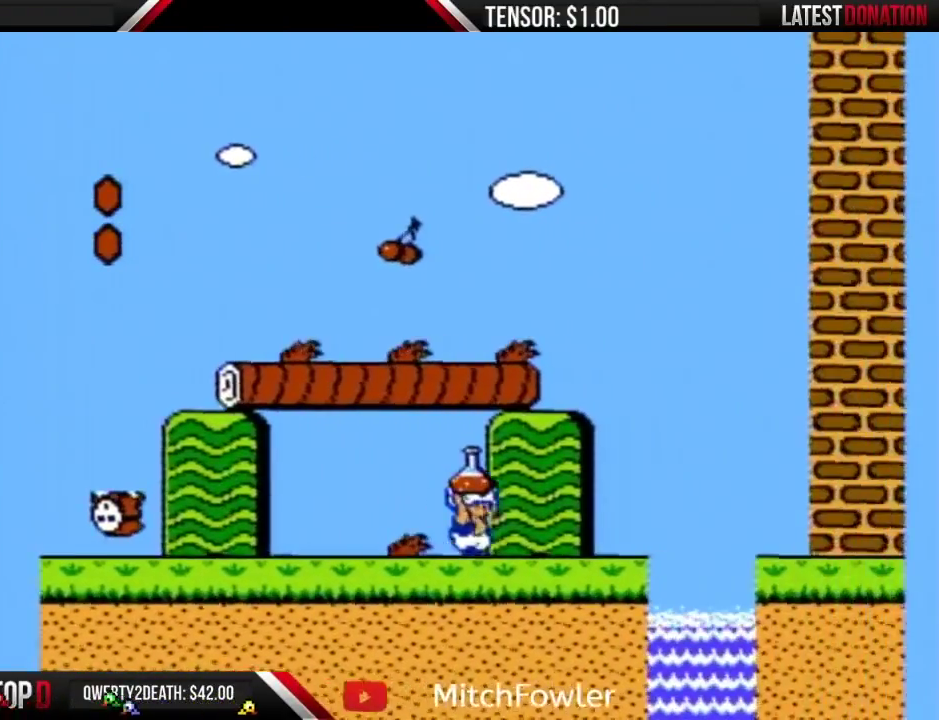
{"buttons": ["B", "DPAD_RIGHT"], "events": [[283, "A", "down"], [350, "A", "up"]]}
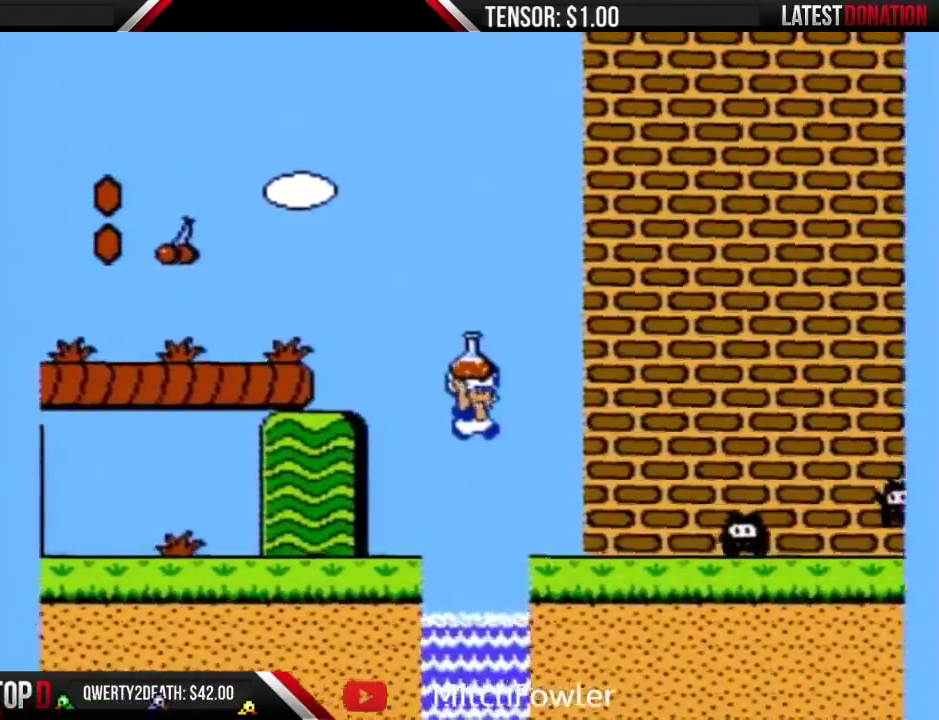
{"buttons": ["B", "DPAD_RIGHT"], "events": [[300, "A", "down"], [383, "A", "up"]]}
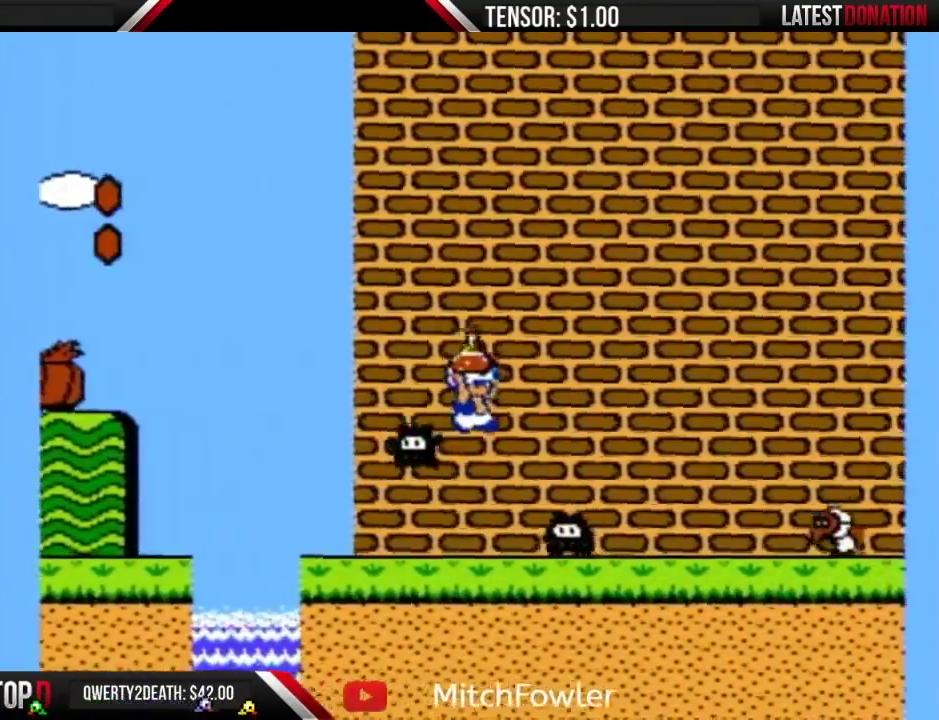
{"buttons": ["A", "B", "DPAD_RIGHT"], "events": [[483, "A", "down"]]}
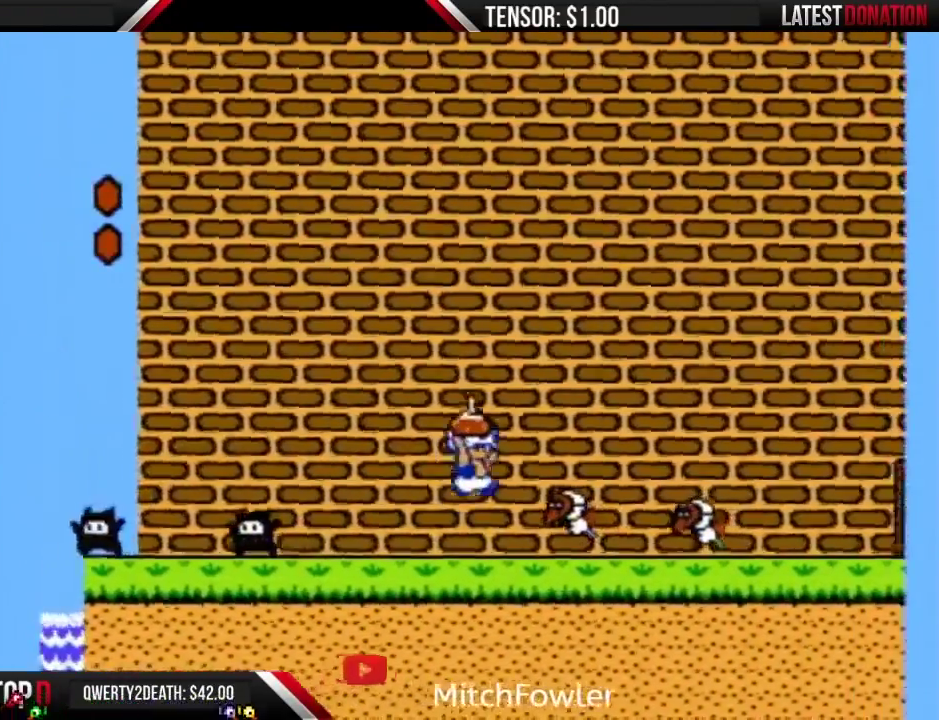
{"buttons": ["B", "DPAD_RIGHT"], "events": [[417, "A", "up"]]}